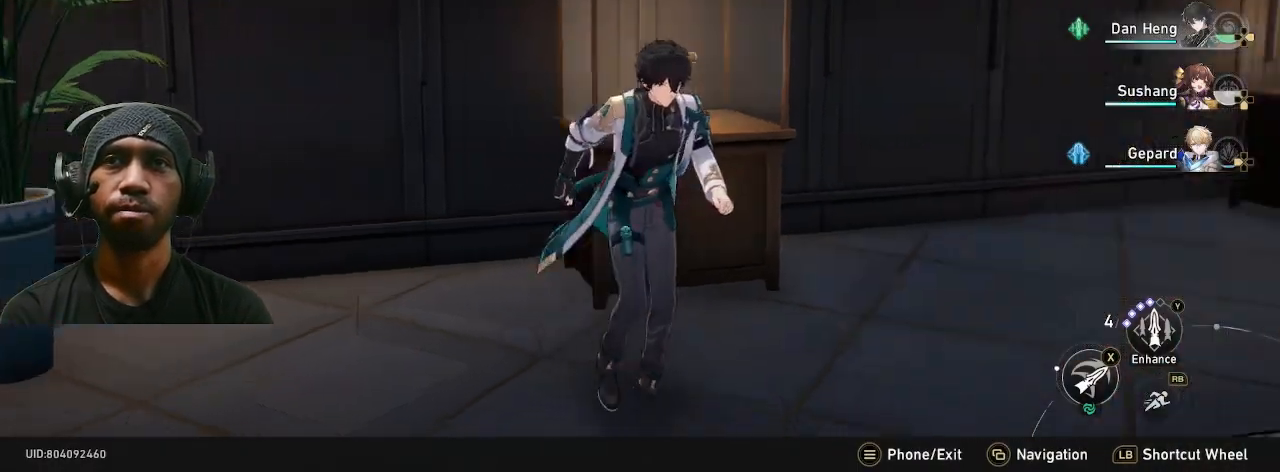
Gameplay with a controller (PlayStation layout); each line is a JSON object with the inputs held at the frame after it. "events" lists button and stick changes between this image and that frame as [ms after this image, input, new state], when the widget could be followed in between. Not read: DPAD_RIGHT R3.
{"buttons": ["R2"], "left_stick": "center", "right_stick": "right", "events": []}
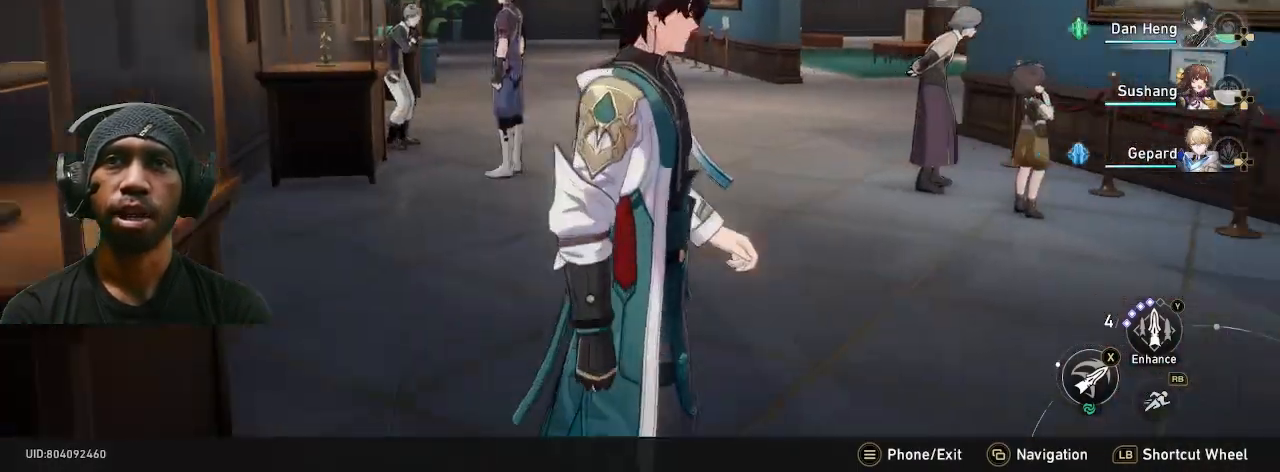
{"buttons": ["R2"], "left_stick": "left", "right_stick": "center", "events": [[33, "left_stick", "up"], [233, "right_stick", "center"], [333, "DPAD_DOWN", "down"], [383, "DPAD_DOWN", "up"], [417, "left_stick", "down"], [500, "left_stick", "left"]]}
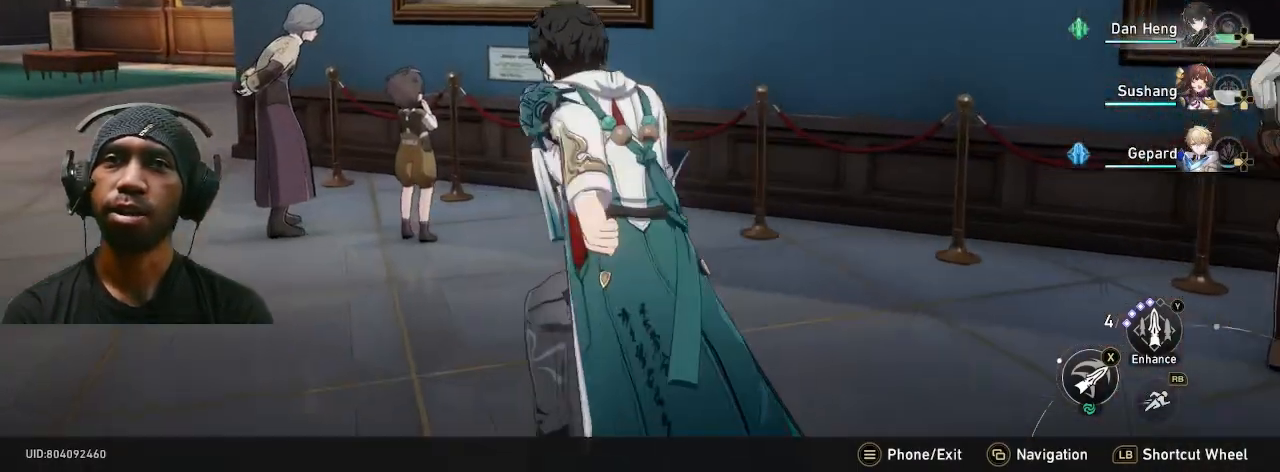
{"buttons": ["R2"], "left_stick": "center", "right_stick": "center", "events": [[183, "left_stick", "down"], [267, "TOUCHPAD", "down"], [367, "TOUCHPAD", "up"], [417, "left_stick", "up"], [467, "left_stick", "center"]]}
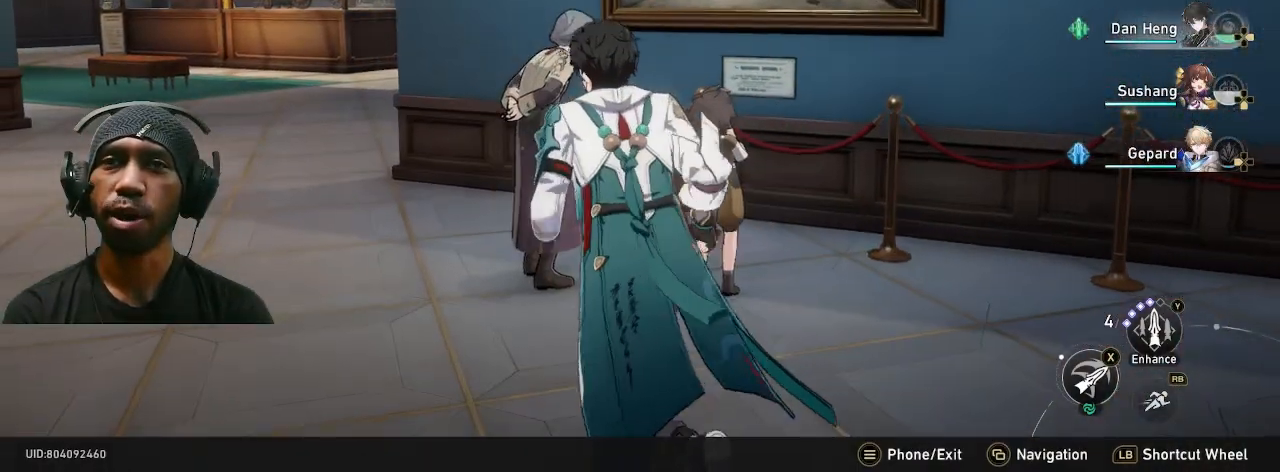
{"buttons": ["R2"], "left_stick": "center", "right_stick": "center", "events": []}
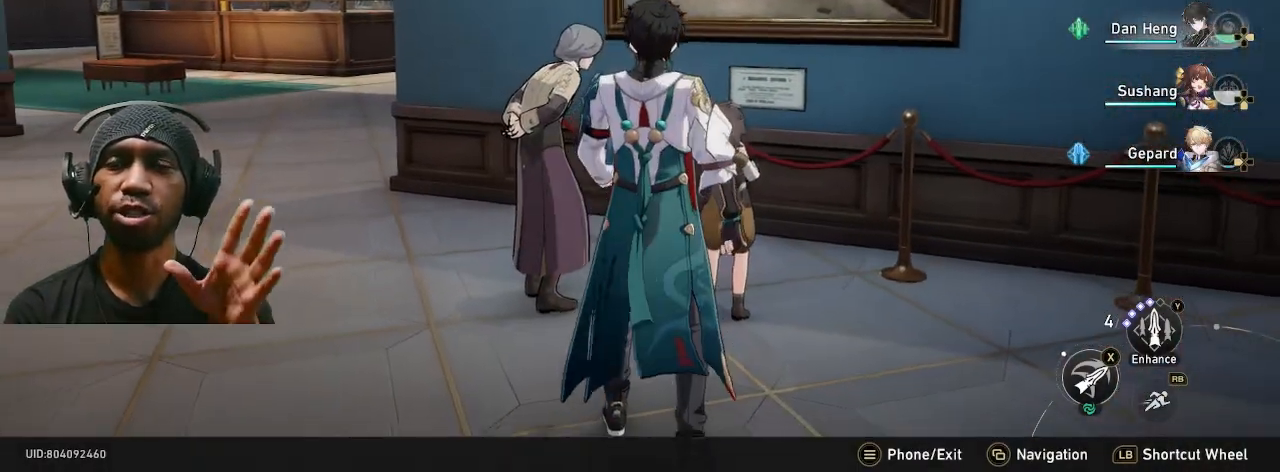
{"buttons": ["R2"], "left_stick": "center", "right_stick": "center", "events": []}